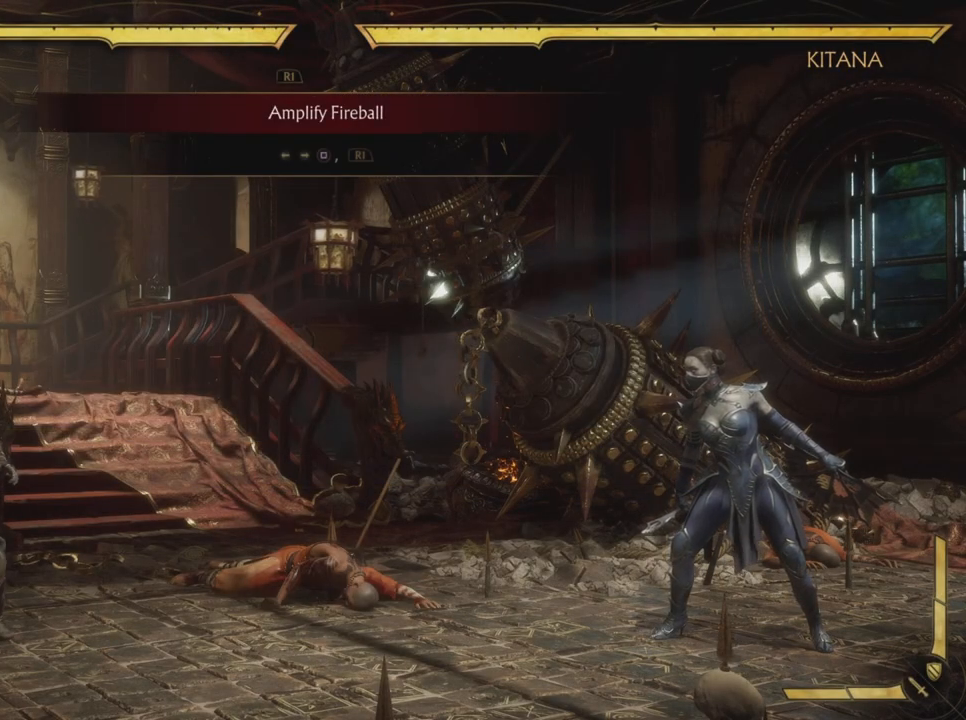
Gameplay with a controller (PlayStation layout); each line is a JSON object with the inputs held at the frame after it. "events" lists button and stick changes between this image and that frame as [ms after this image, input, new state], when the widget could be followed in between. Not read: HOME L3 R3 right_stick.
{"buttons": [], "left_stick": "center", "events": []}
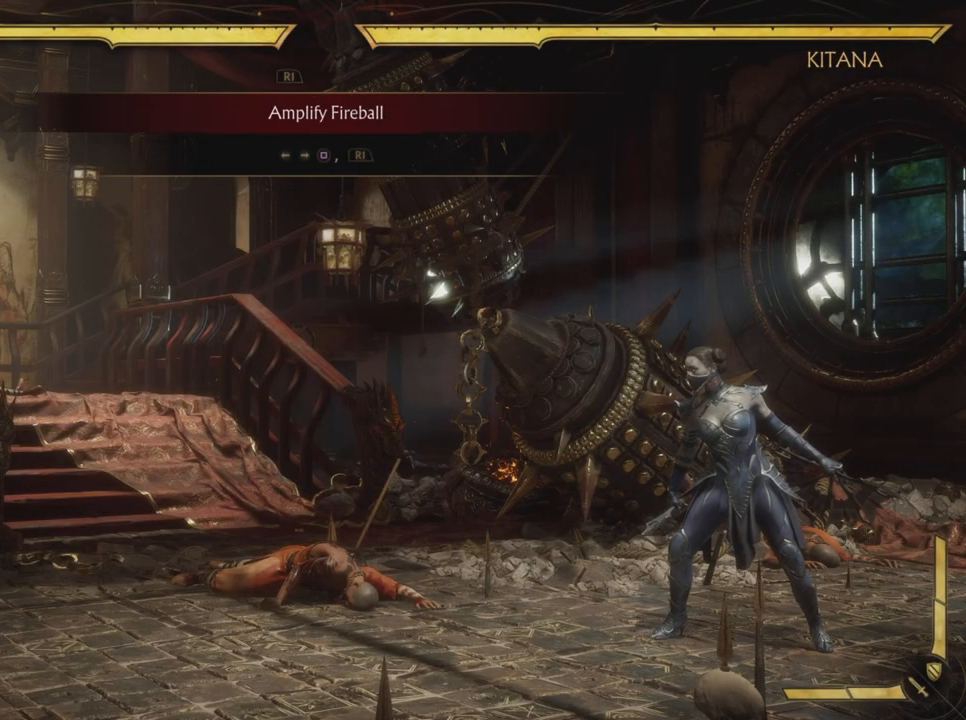
{"buttons": ["SQUARE", "R1", "DPAD_RIGHT"], "left_stick": "center", "events": [[267, "DPAD_LEFT", "down"], [367, "DPAD_LEFT", "up"], [417, "DPAD_RIGHT", "down"], [434, "SQUARE", "down"], [501, "R1", "down"]]}
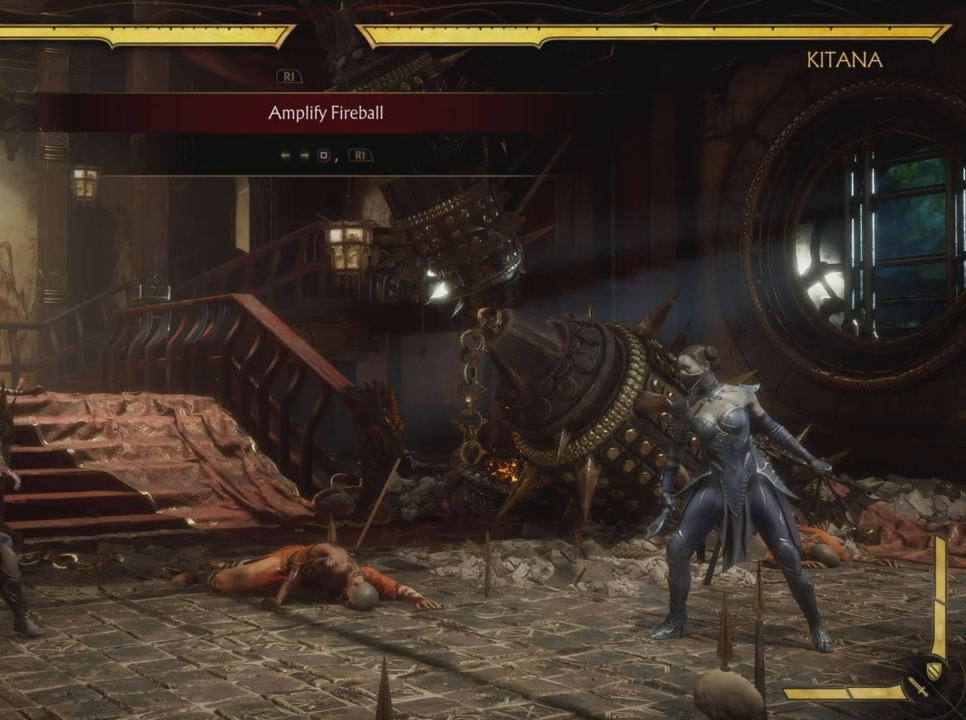
{"buttons": [], "left_stick": "center", "events": [[33, "DPAD_RIGHT", "up"], [83, "R2", "down"], [150, "SQUARE", "up"], [183, "R2", "up"], [267, "R1", "up"]]}
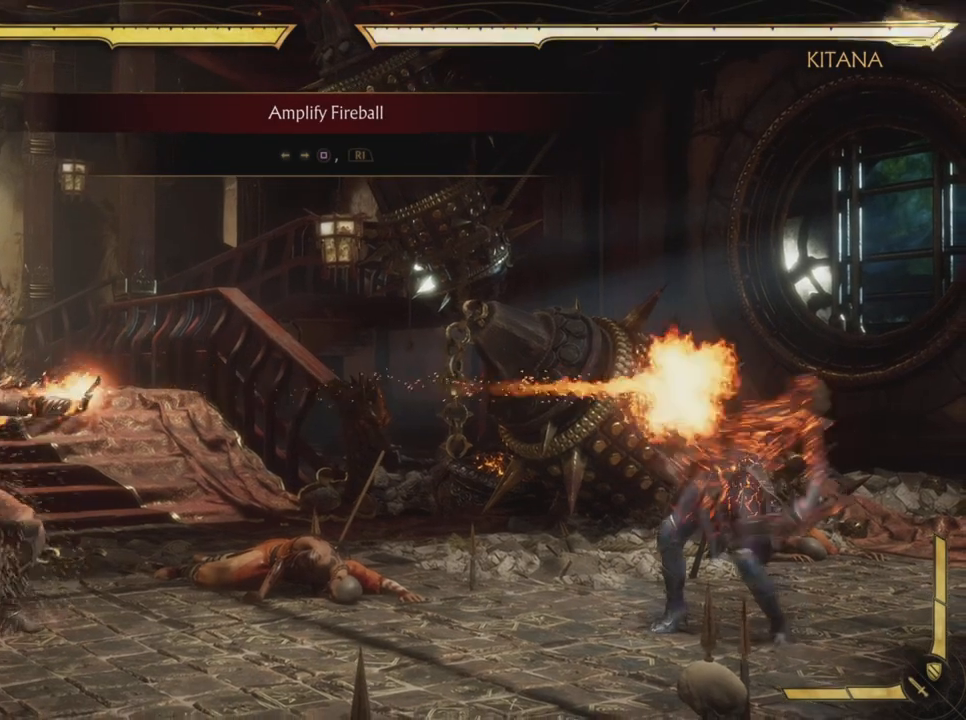
{"buttons": [], "left_stick": "center", "events": []}
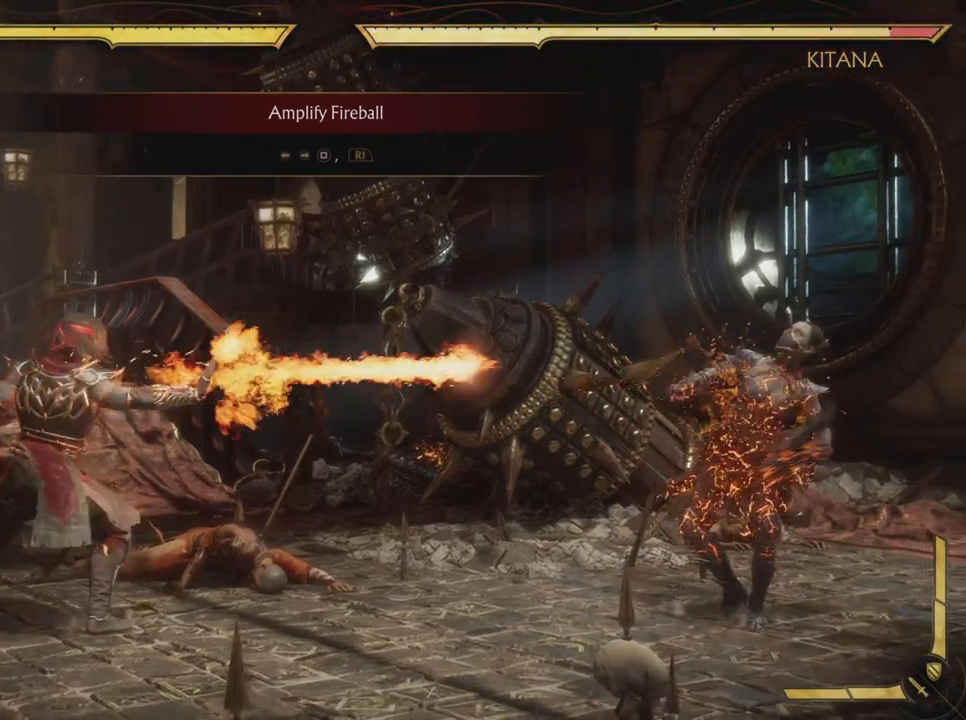
{"buttons": [], "left_stick": "center", "events": []}
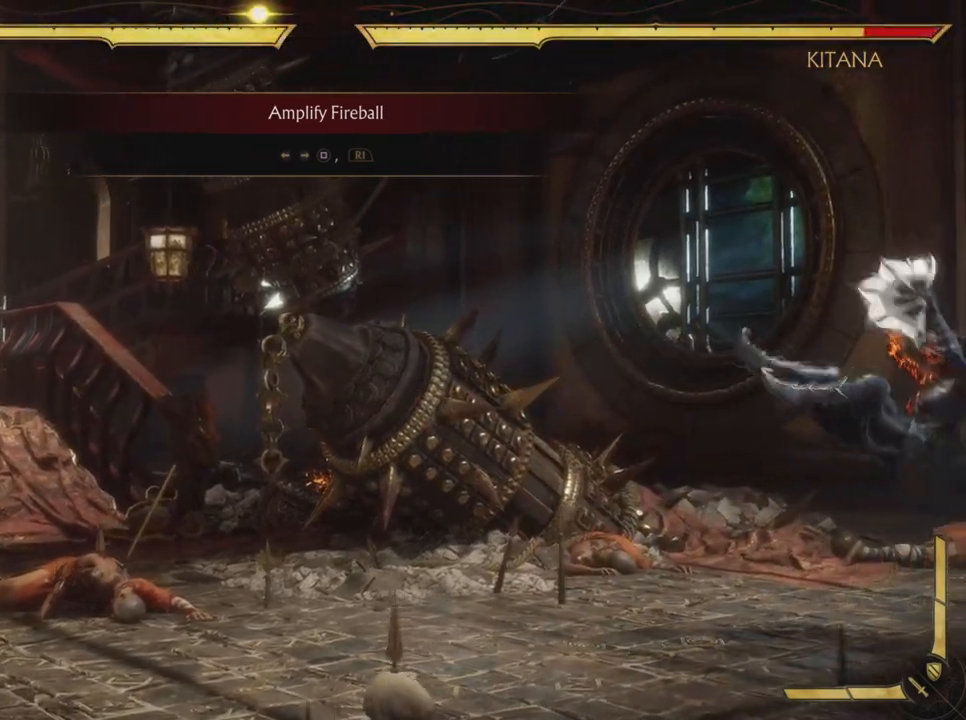
{"buttons": [], "left_stick": "center", "events": [[200, "R2", "down"], [284, "R2", "up"]]}
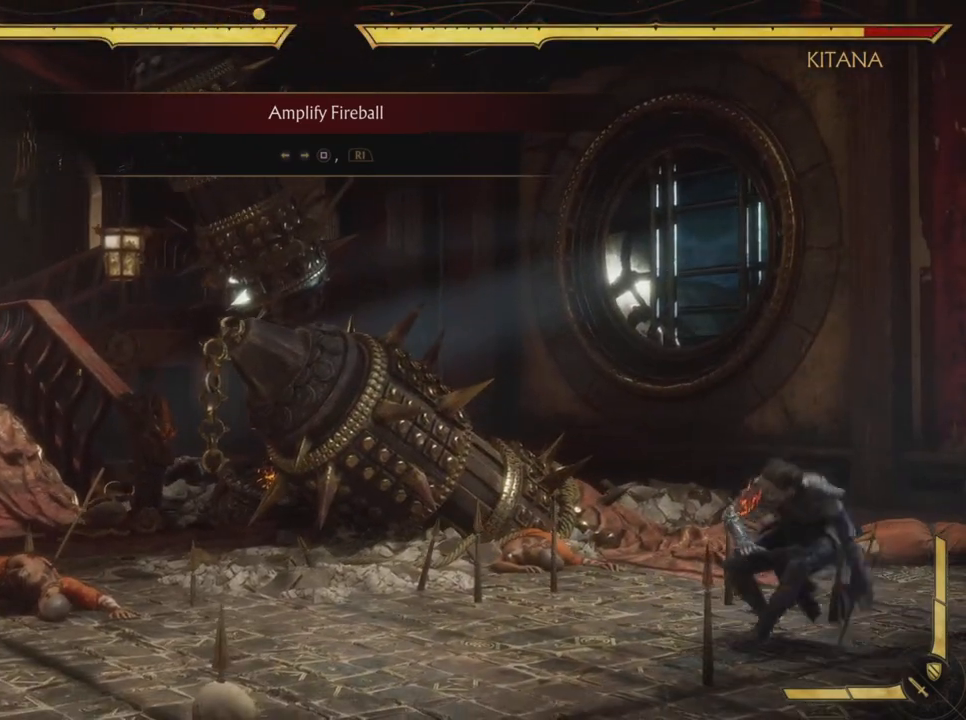
{"buttons": [], "left_stick": "center", "events": []}